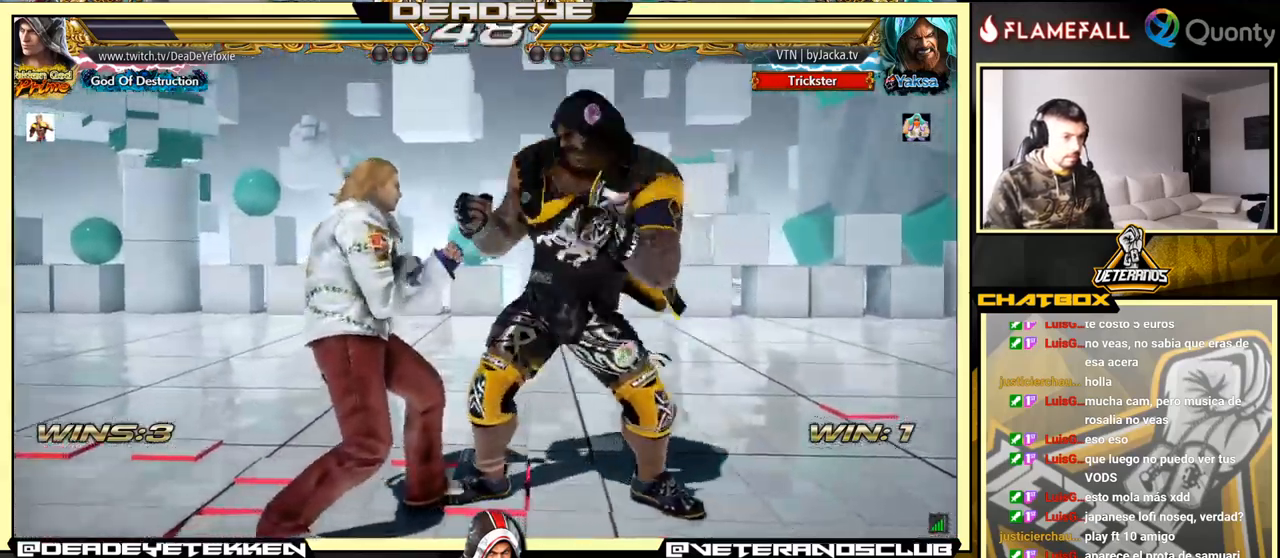
Gameplay with a controller (arcade stick); each line is a JSON object with the inputs held at the frame after it. "events" lists button and stick changes between this image and that frame as [ms after this image, input, new state], when the widget could be followed in between. Not read: L3 R3.
{"buttons": [], "left_stick": "center", "events": [[367, "SQUARE", "down"], [467, "SQUARE", "up"]]}
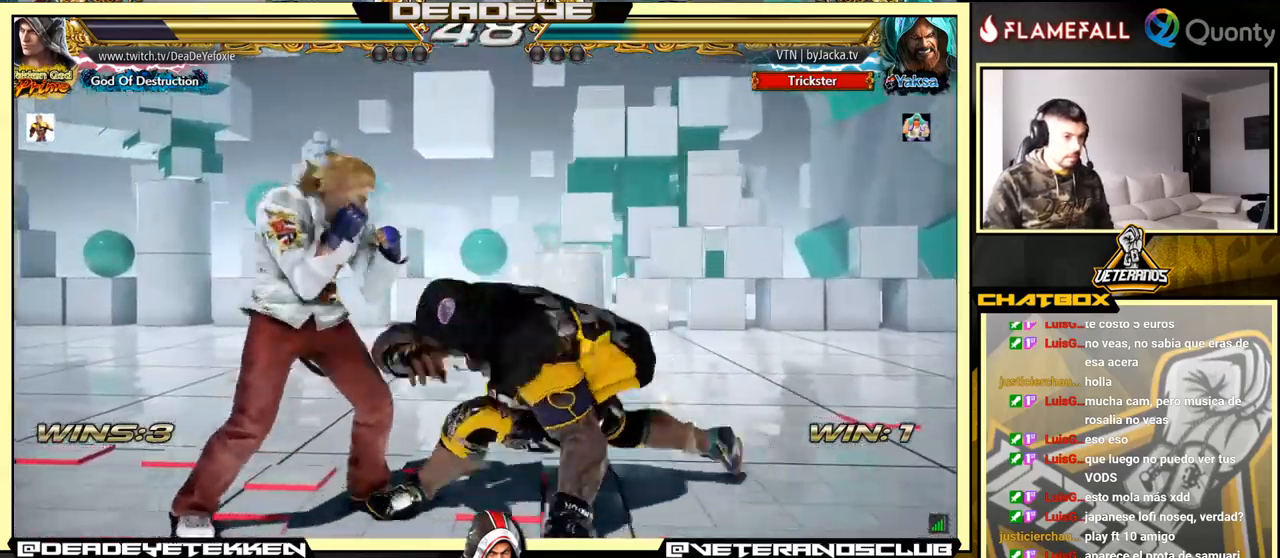
{"buttons": [], "left_stick": "center", "events": []}
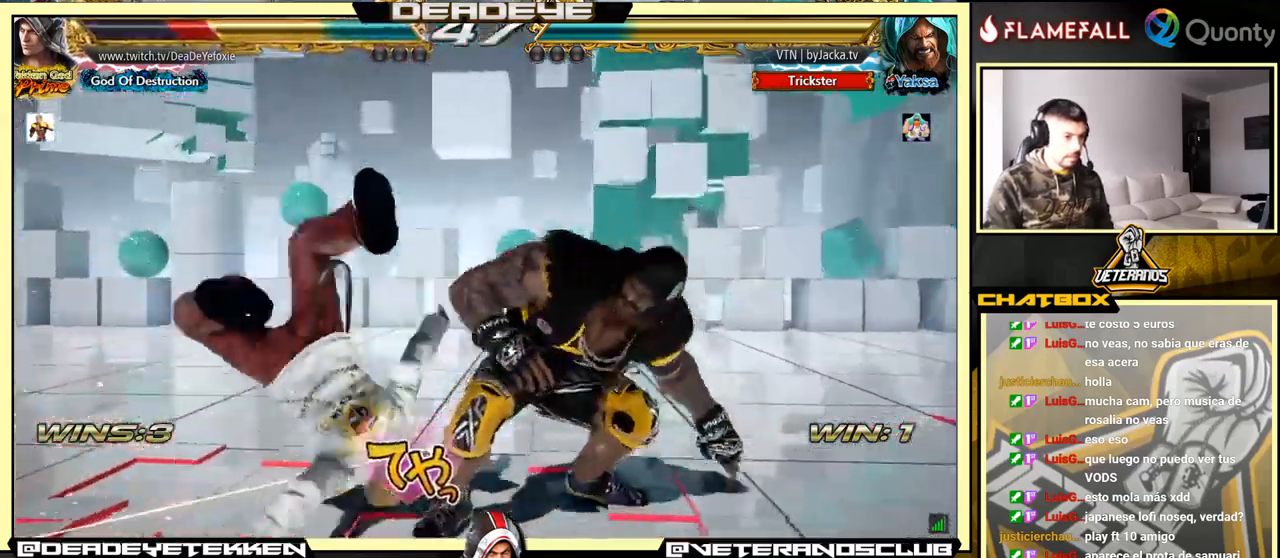
{"buttons": [], "left_stick": "up", "events": [[367, "left_stick", "up"]]}
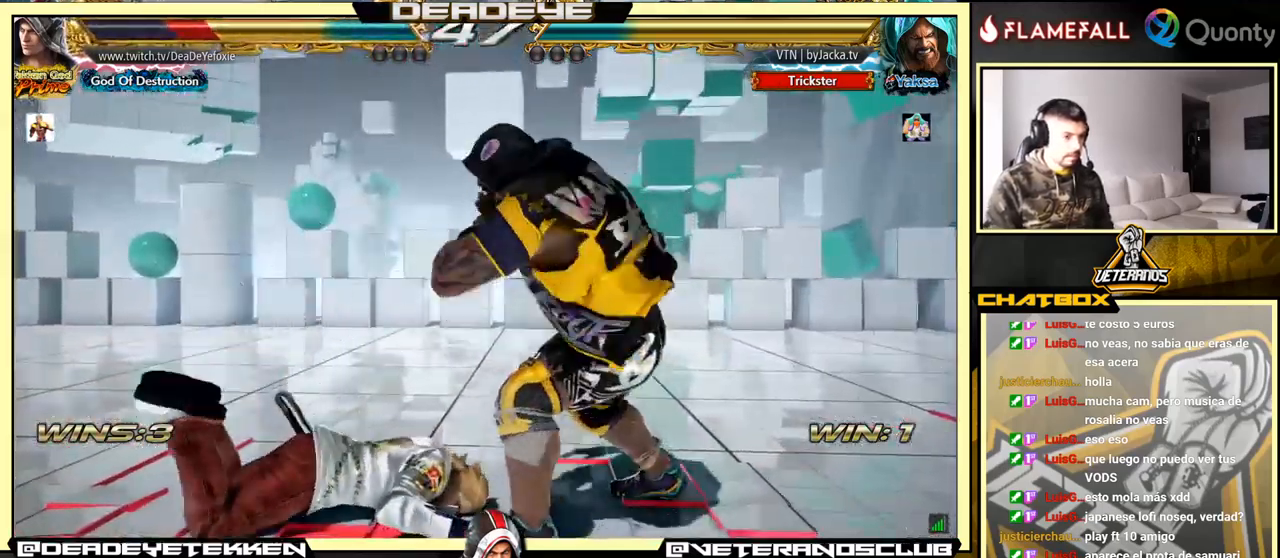
{"buttons": ["SQUARE"], "left_stick": "center", "events": [[184, "SQUARE", "down"], [184, "left_stick", "center"], [234, "SQUARE", "up"], [284, "SQUARE", "down"], [350, "SQUARE", "up"], [400, "SQUARE", "down"], [450, "SQUARE", "up"], [500, "SQUARE", "down"]]}
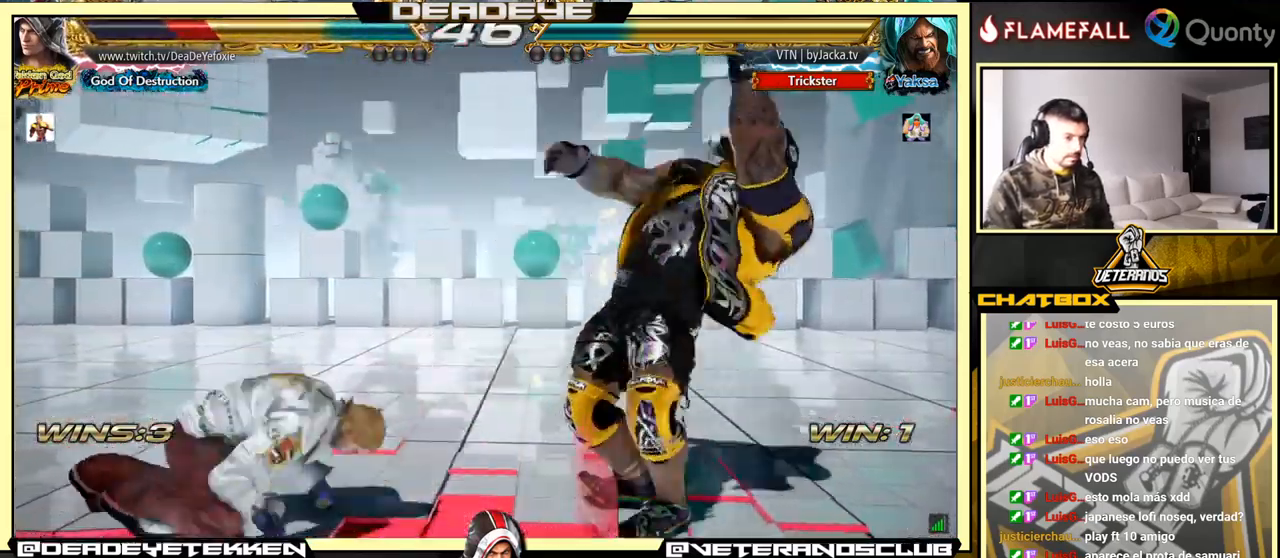
{"buttons": [], "left_stick": "right", "events": [[50, "SQUARE", "up"], [117, "SQUARE", "down"], [184, "SQUARE", "up"], [516, "left_stick", "right"]]}
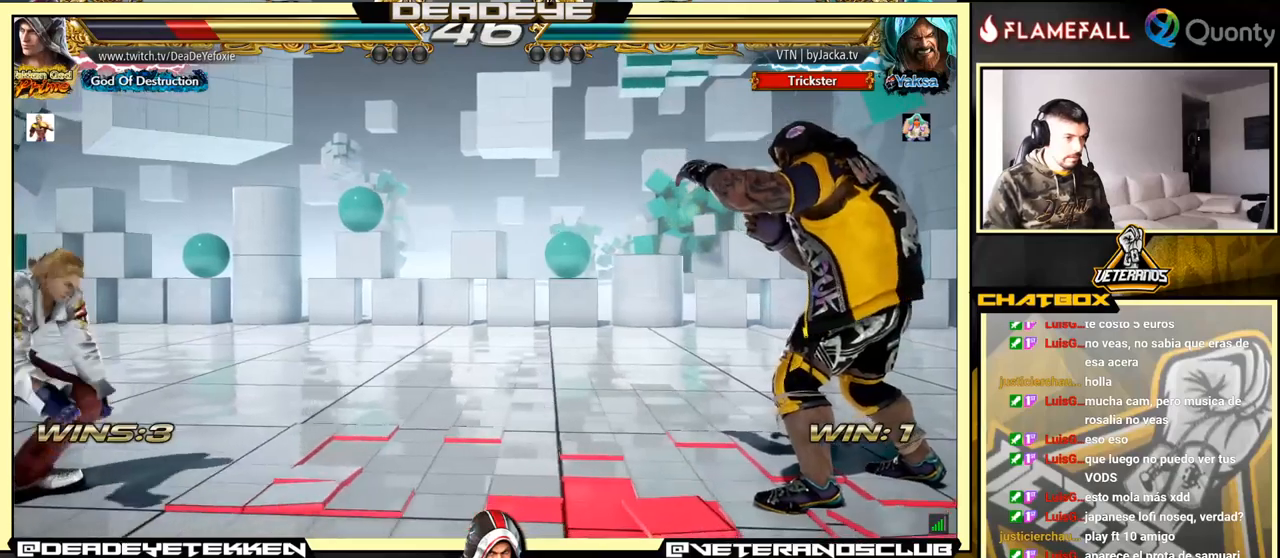
{"buttons": [], "left_stick": "right", "events": [[84, "left_stick", "center"], [134, "left_stick", "right"]]}
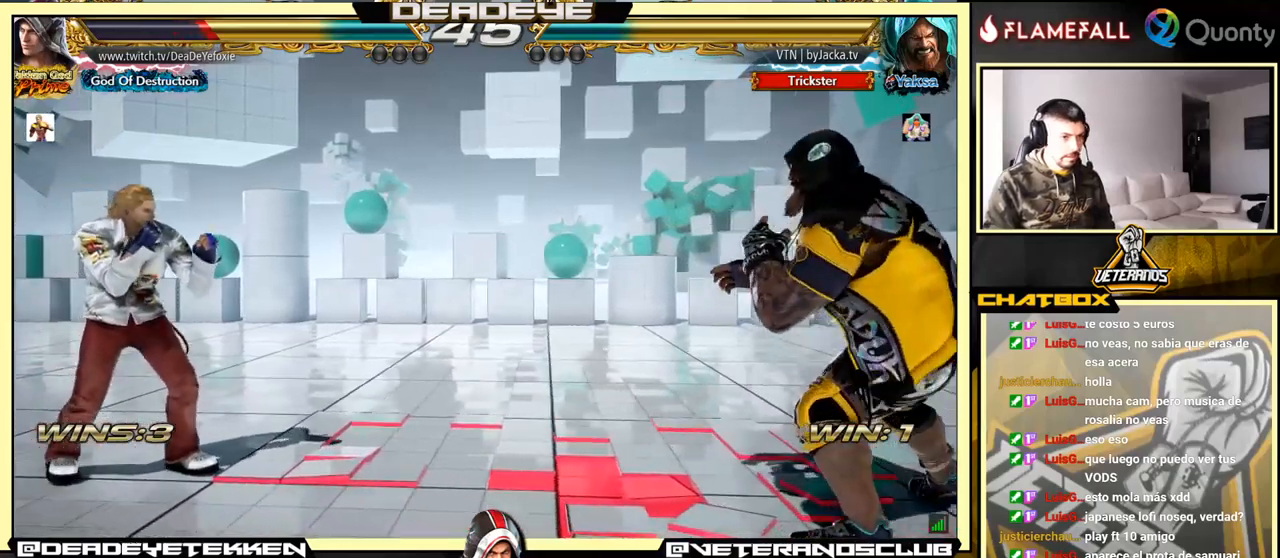
{"buttons": [], "left_stick": "center", "events": [[184, "left_stick", "center"]]}
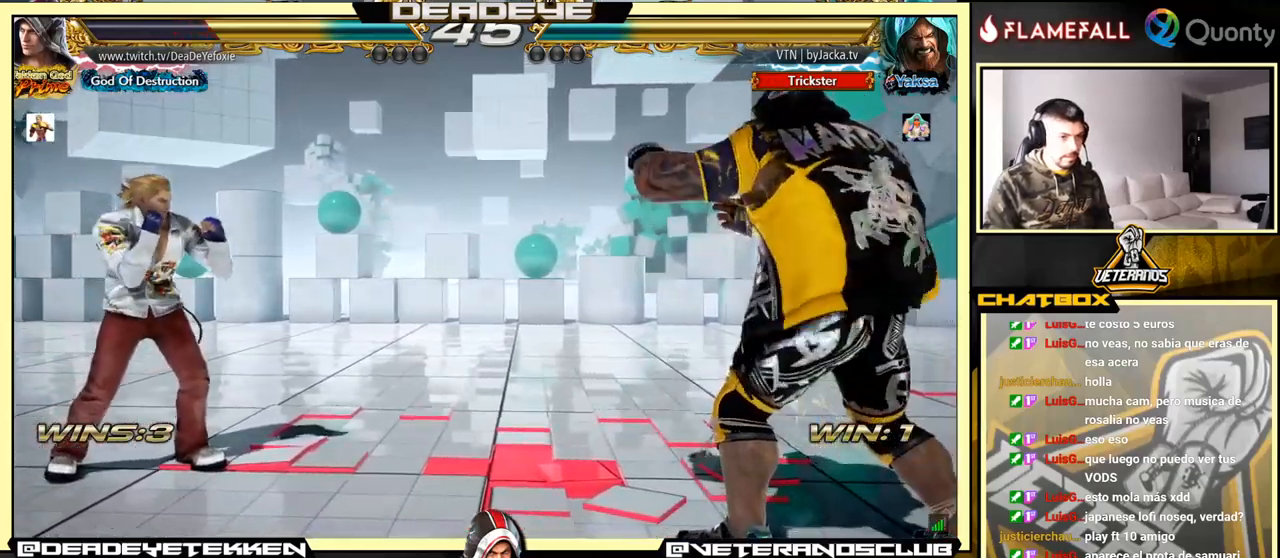
{"buttons": [], "left_stick": "center", "events": [[367, "R2", "down"], [450, "R2", "up"]]}
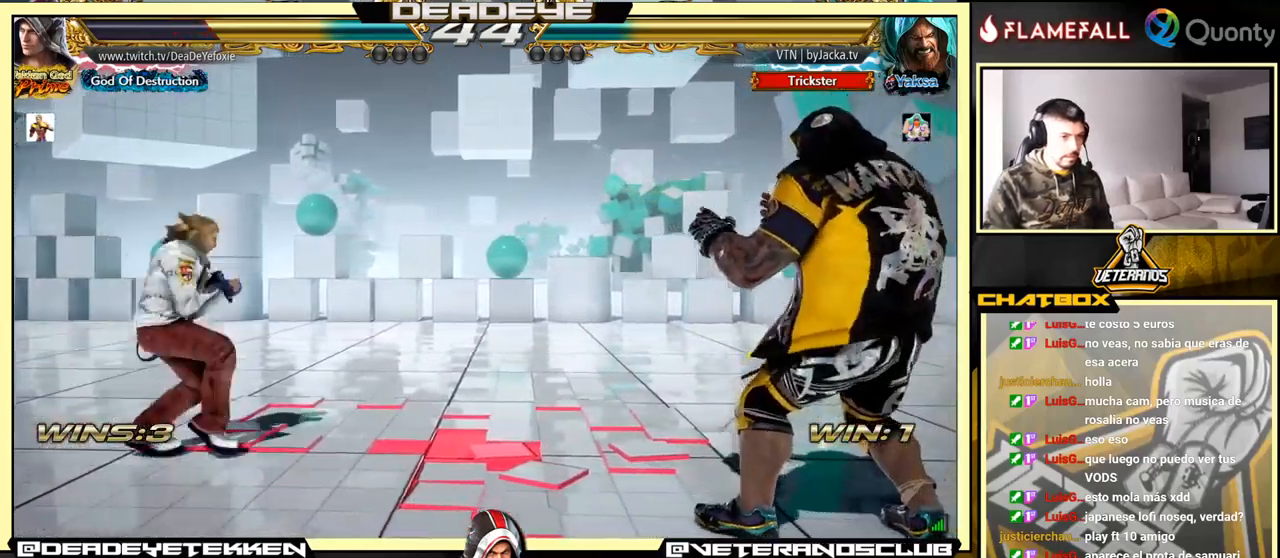
{"buttons": [], "left_stick": "center", "events": [[167, "left_stick", "down"], [300, "left_stick", "up"], [467, "left_stick", "center"]]}
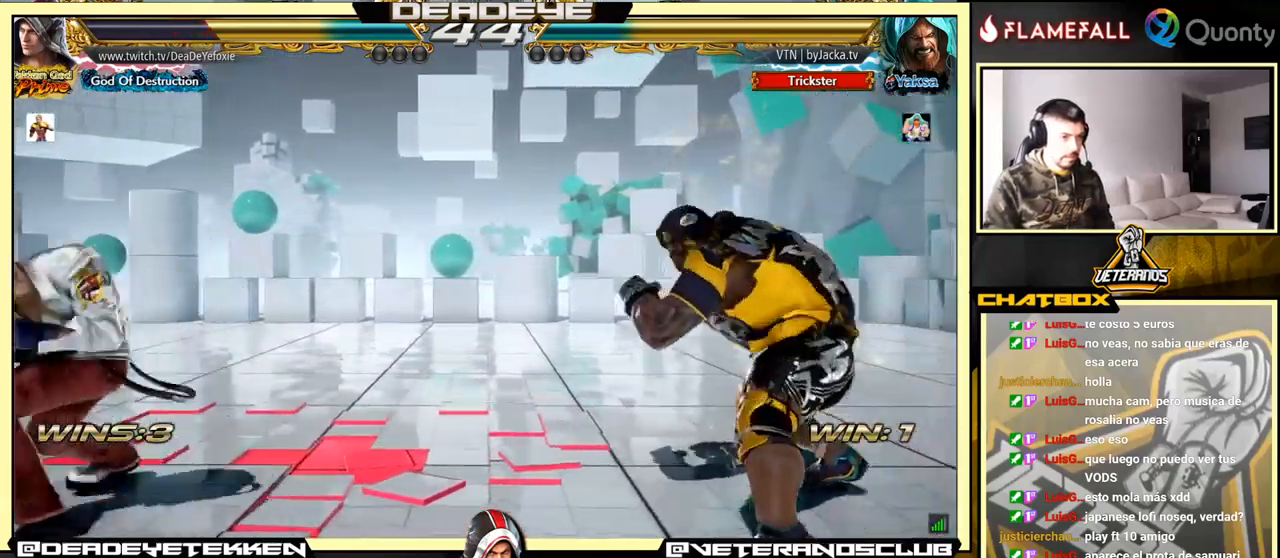
{"buttons": [], "left_stick": "center", "events": [[200, "left_stick", "left"], [284, "left_stick", "center"], [367, "left_stick", "left"], [500, "left_stick", "center"]]}
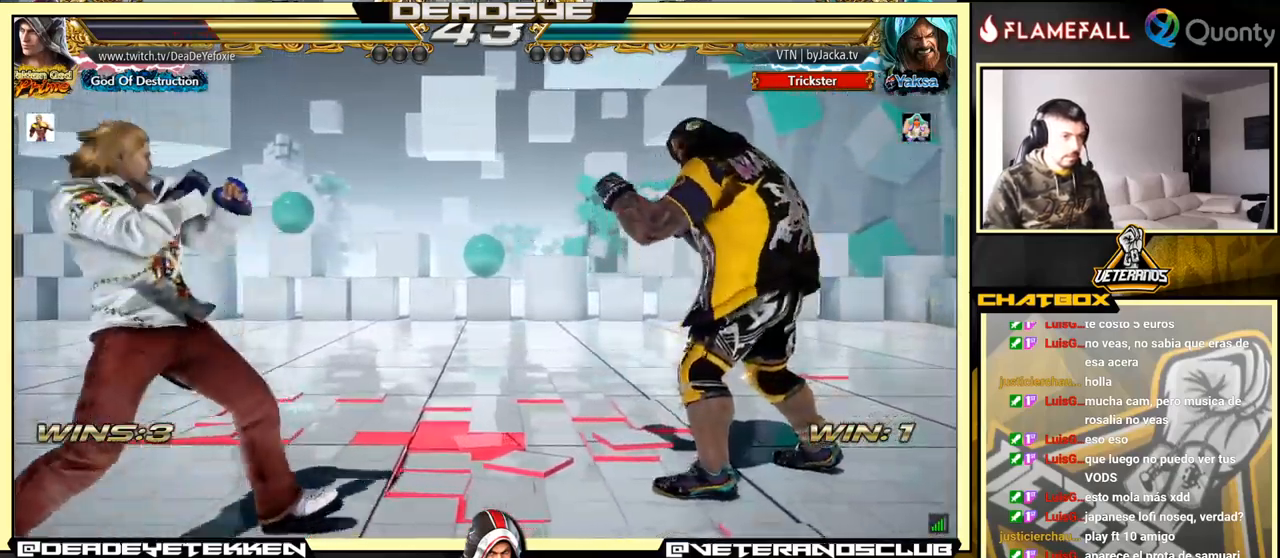
{"buttons": [], "left_stick": "center", "events": [[50, "left_stick", "right"], [67, "R2", "down"], [150, "R2", "up"], [200, "SQUARE", "down"], [234, "left_stick", "center"], [317, "SQUARE", "up"], [317, "TRIANGLE", "down"], [367, "TRIANGLE", "up"]]}
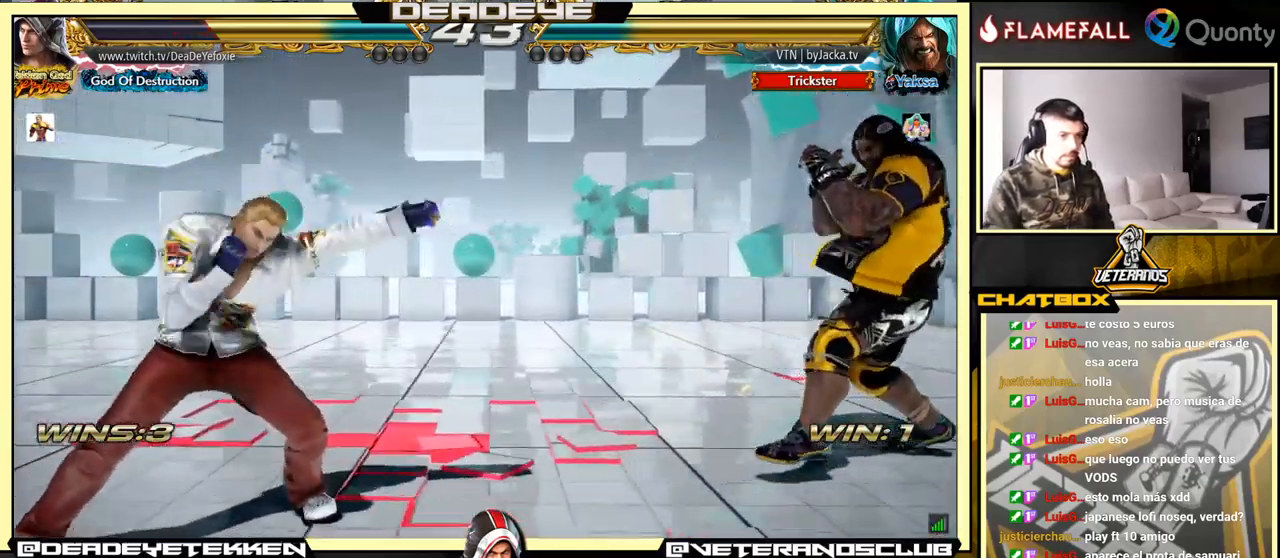
{"buttons": [], "left_stick": "left", "events": [[367, "left_stick", "left"]]}
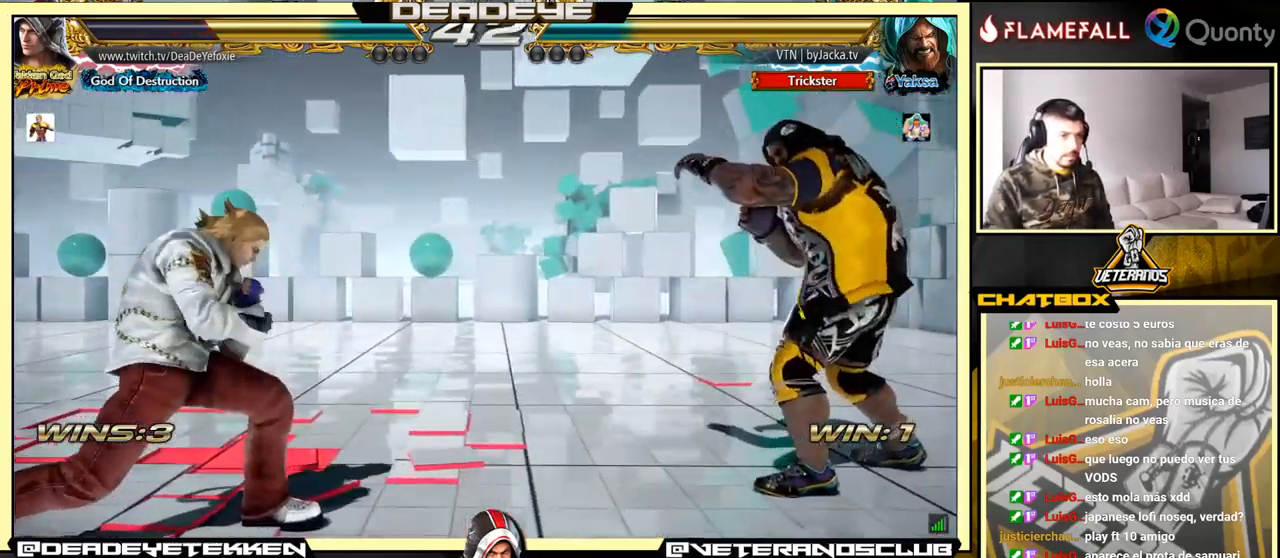
{"buttons": [], "left_stick": "left", "events": [[34, "left_stick", "down-left"], [184, "left_stick", "left"]]}
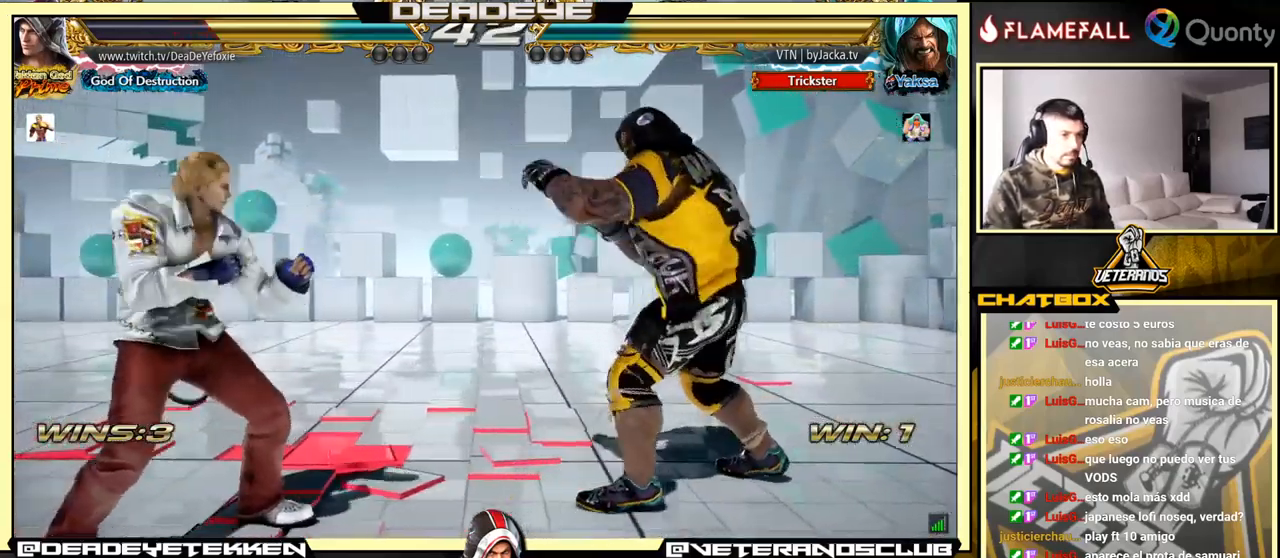
{"buttons": [], "left_stick": "right", "events": [[217, "left_stick", "down-left"], [367, "left_stick", "left"], [500, "left_stick", "right"]]}
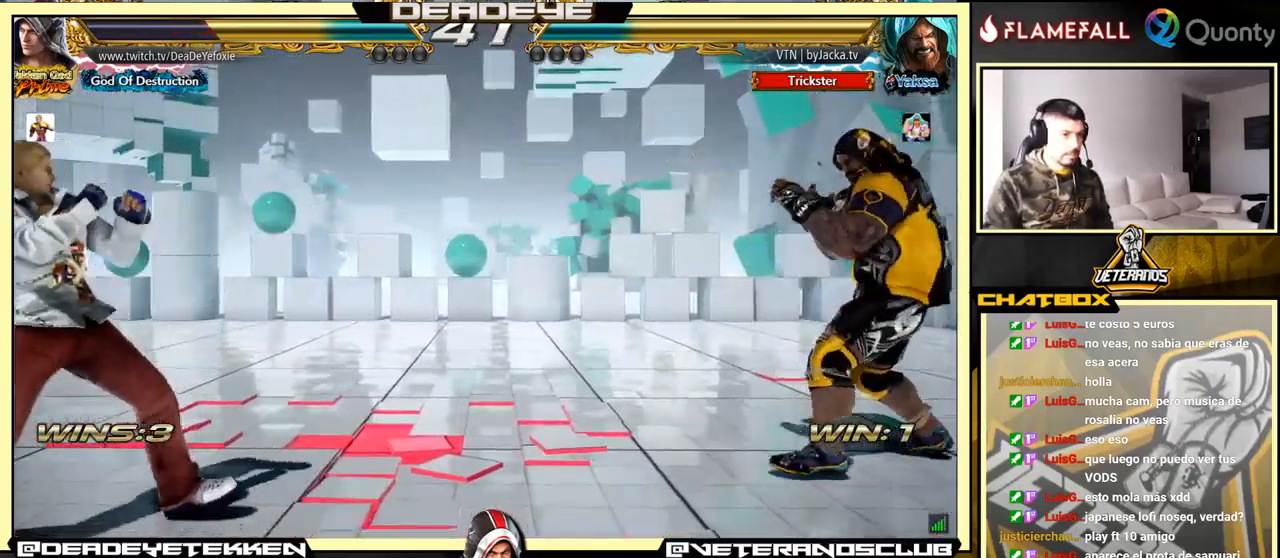
{"buttons": [], "left_stick": "right", "events": []}
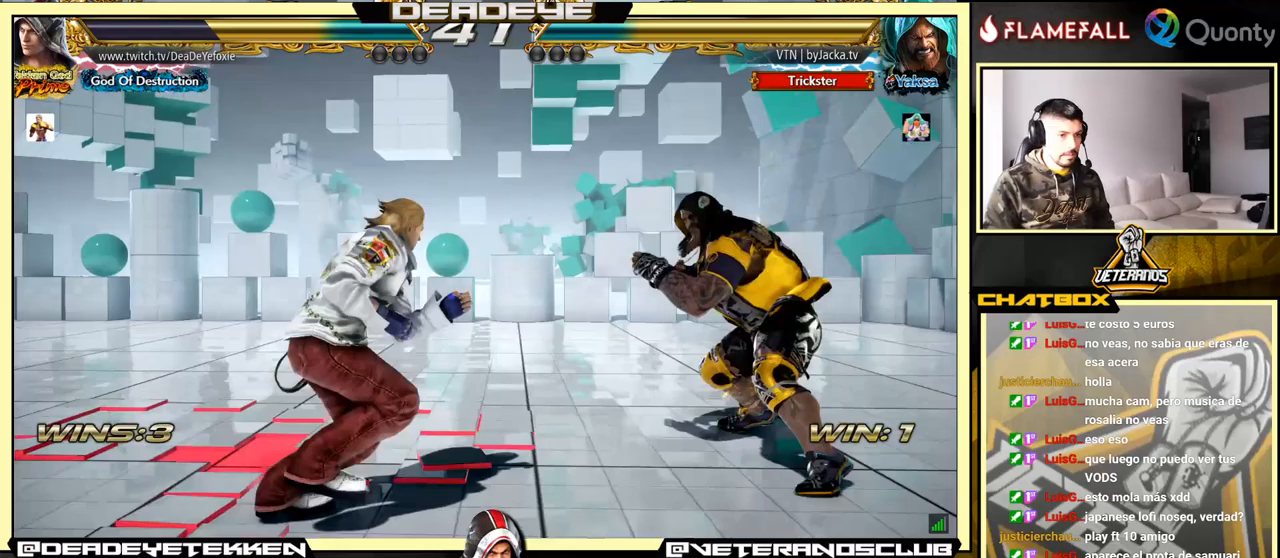
{"buttons": [], "left_stick": "right", "events": [[100, "SQUARE", "down"], [150, "SQUARE", "up"], [217, "SQUARE", "down"], [283, "SQUARE", "up"], [317, "SQUARE", "down"], [400, "SQUARE", "up"]]}
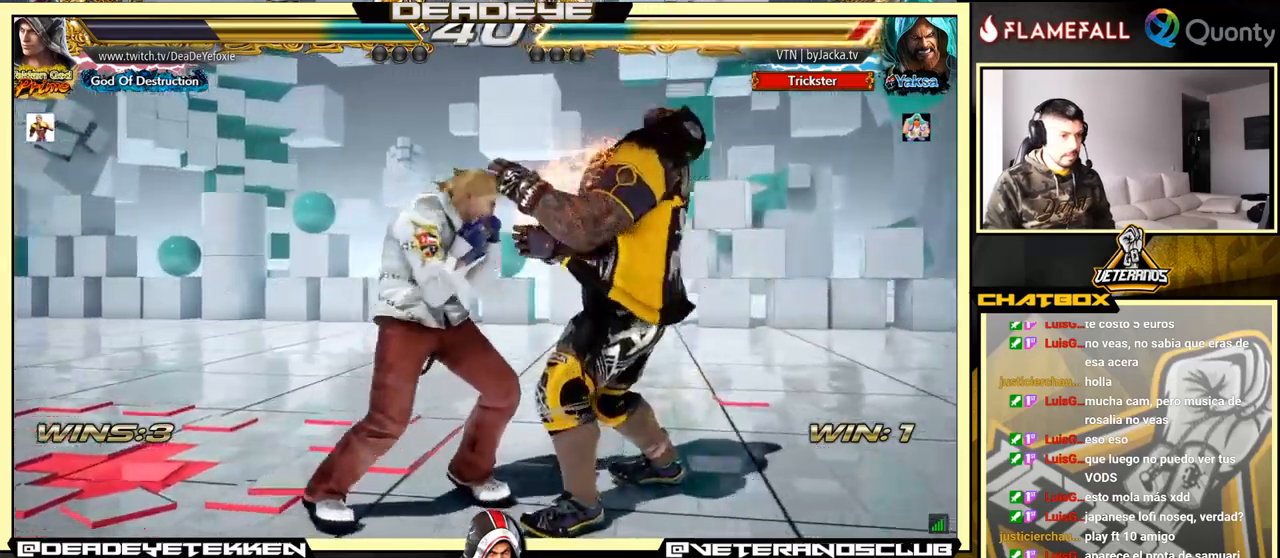
{"buttons": ["SQUARE"], "left_stick": "down-right", "events": [[50, "left_stick", "center"], [267, "left_stick", "right"], [333, "left_stick", "center"], [400, "left_stick", "right"], [483, "SQUARE", "down"], [483, "left_stick", "down-right"]]}
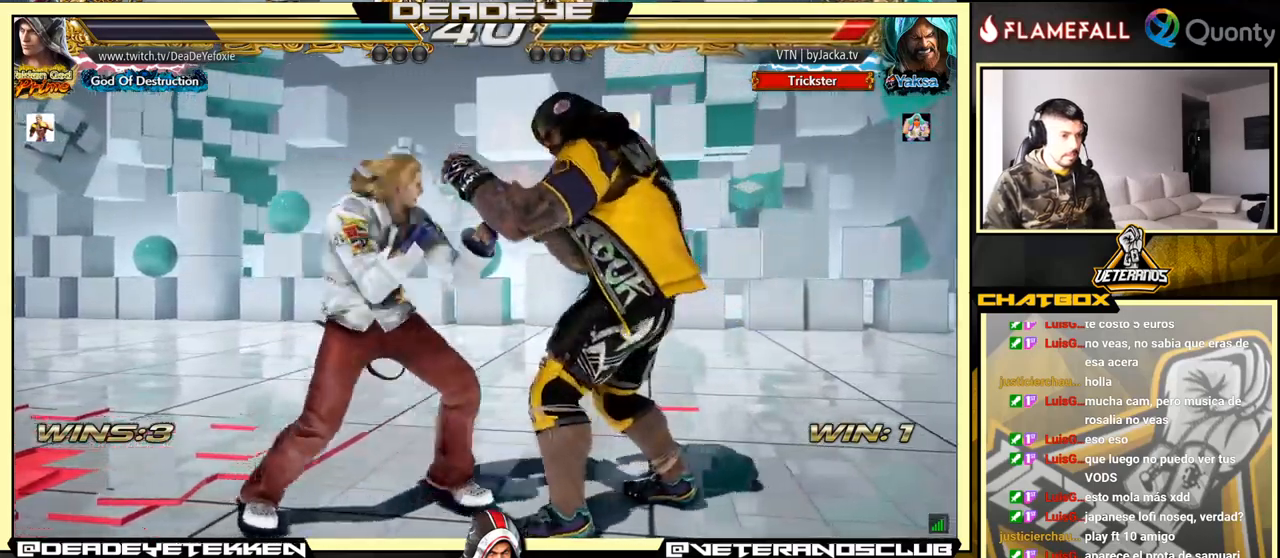
{"buttons": [], "left_stick": "center", "events": [[50, "SQUARE", "up"], [67, "TRIANGLE", "down"], [150, "TRIANGLE", "up"], [233, "left_stick", "right"], [450, "left_stick", "center"]]}
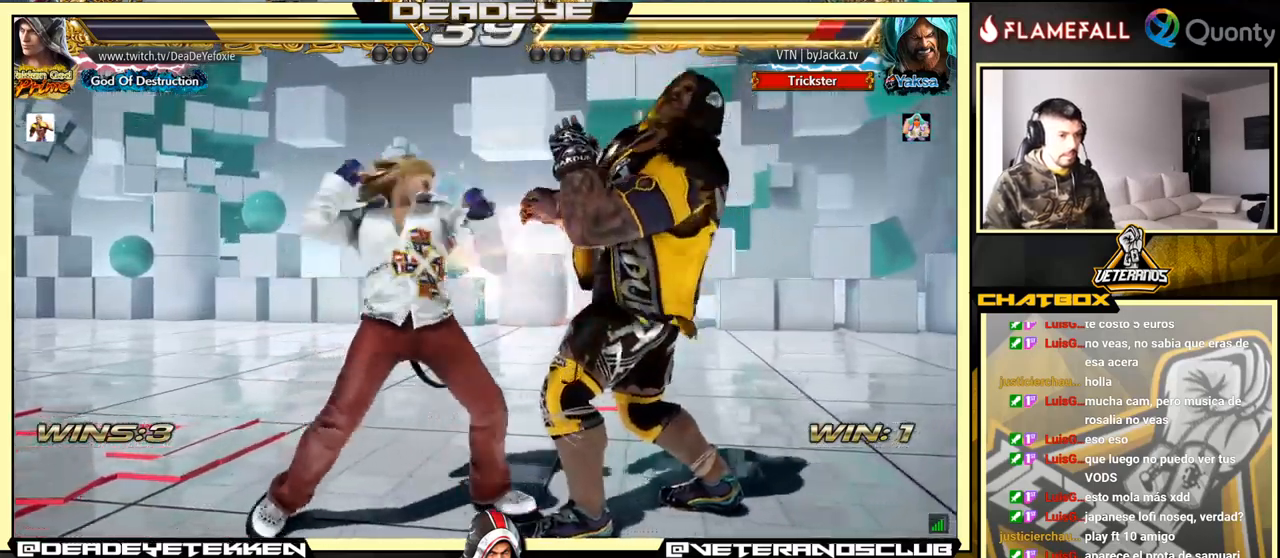
{"buttons": ["SQUARE"], "left_stick": "down-right", "events": [[367, "left_stick", "down-right"], [433, "SQUARE", "down"]]}
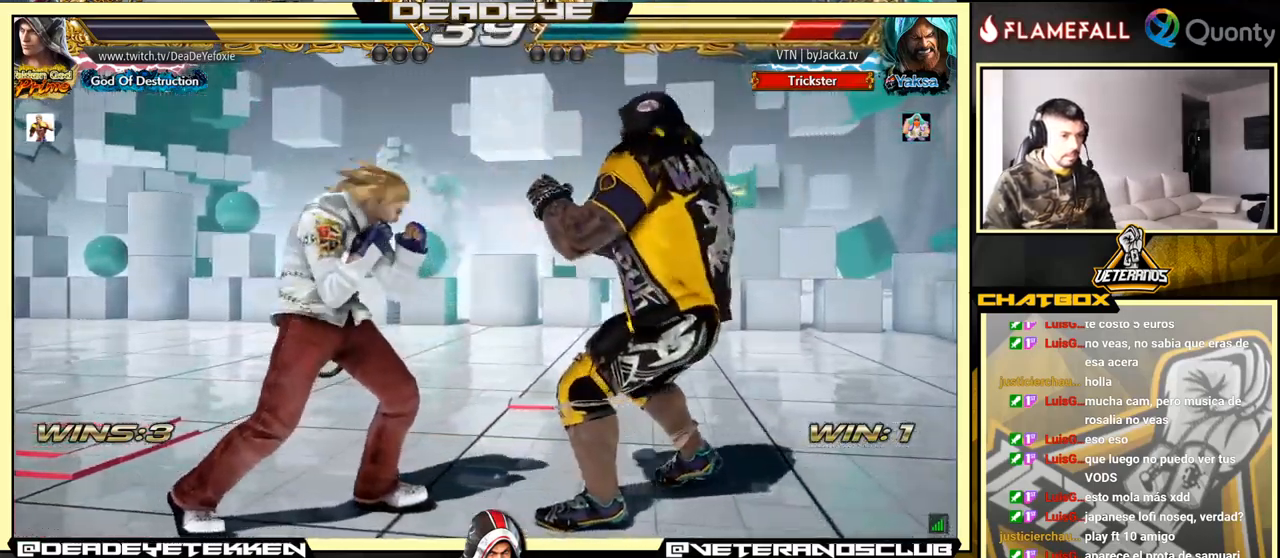
{"buttons": [], "left_stick": "center", "events": [[17, "SQUARE", "up"], [250, "left_stick", "center"], [400, "left_stick", "right"], [483, "left_stick", "center"]]}
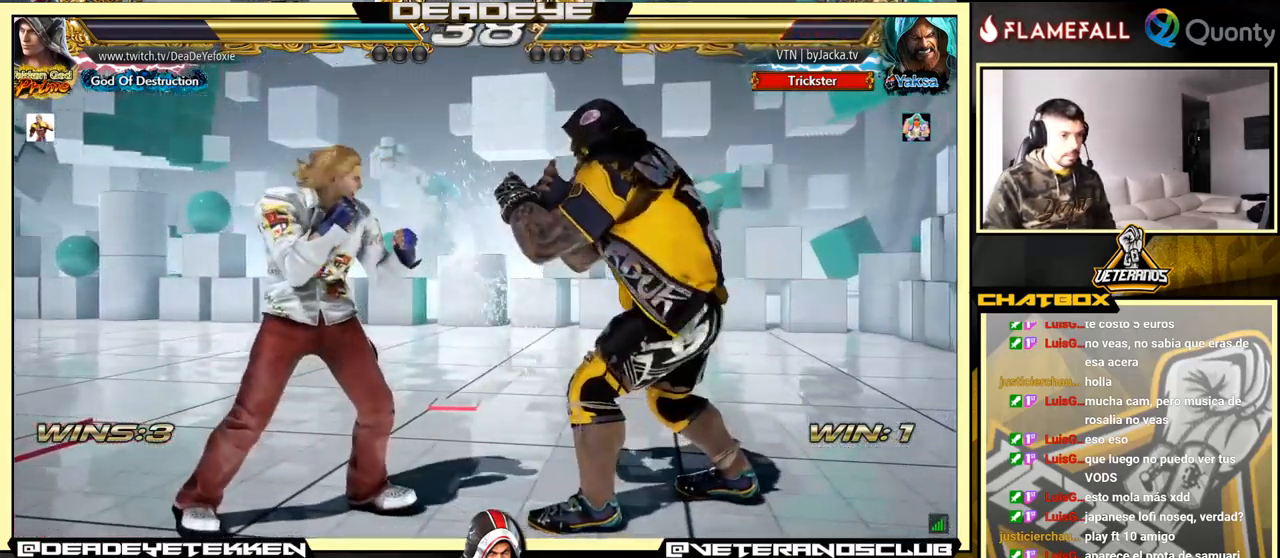
{"buttons": [], "left_stick": "right", "events": [[33, "left_stick", "right"], [183, "left_stick", "down"], [283, "left_stick", "center"], [333, "left_stick", "right"], [383, "left_stick", "center"], [450, "left_stick", "right"]]}
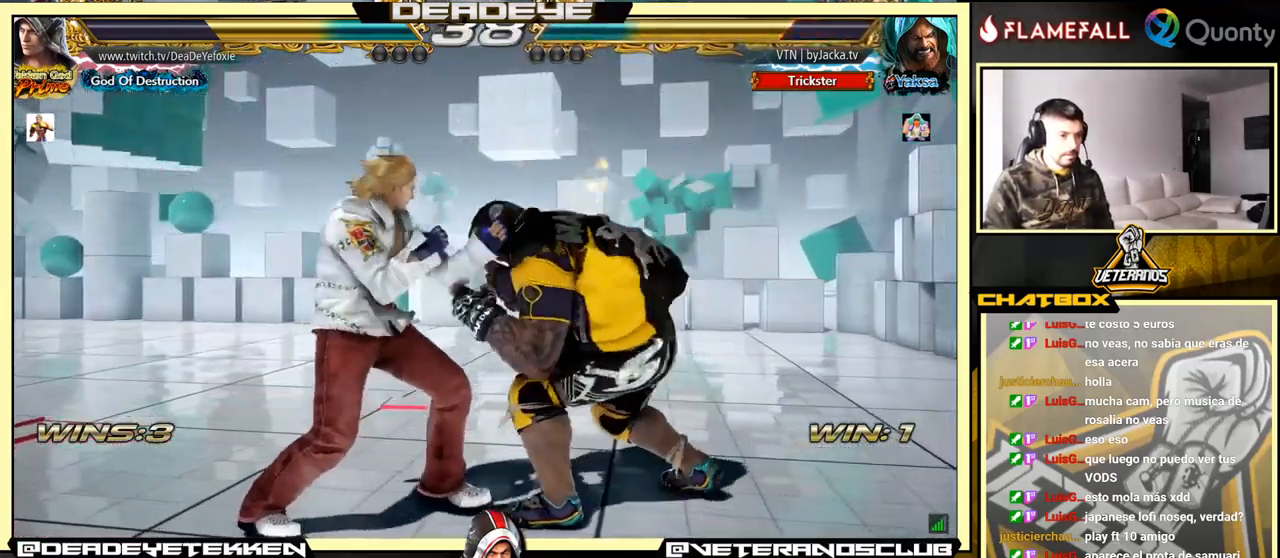
{"buttons": ["SQUARE"], "left_stick": "down-right", "events": [[17, "SQUARE", "down"], [67, "left_stick", "center"], [150, "SQUARE", "up"], [450, "left_stick", "down-right"], [483, "SQUARE", "down"]]}
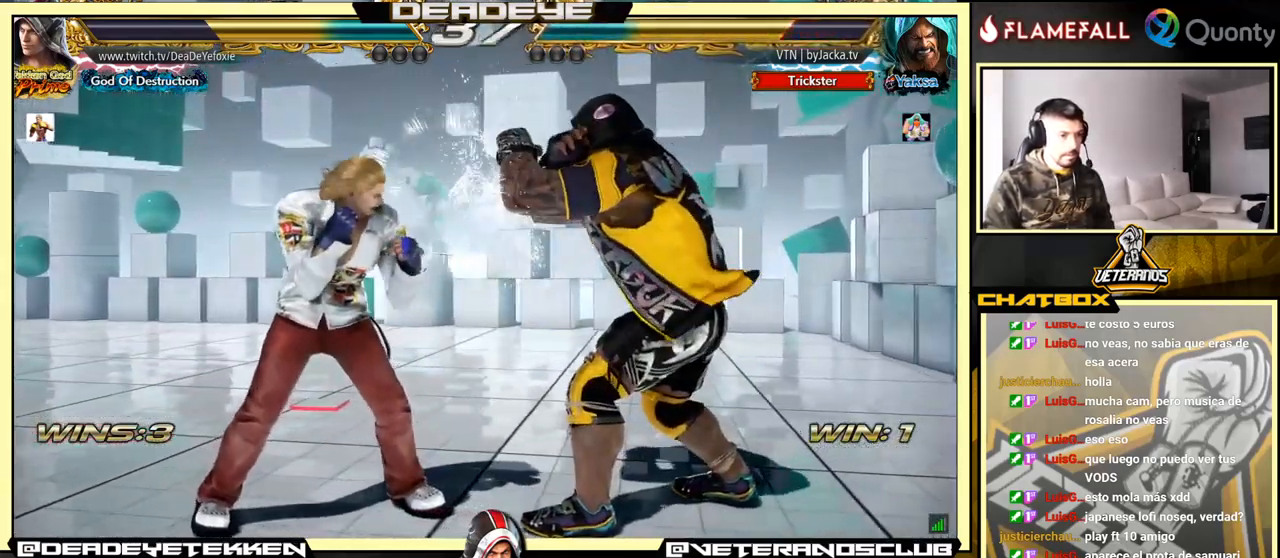
{"buttons": ["TRIANGLE"], "left_stick": "left", "events": [[33, "SQUARE", "up"], [83, "TRIANGLE", "down"], [150, "TRIANGLE", "up"], [250, "left_stick", "left"], [467, "TRIANGLE", "down"]]}
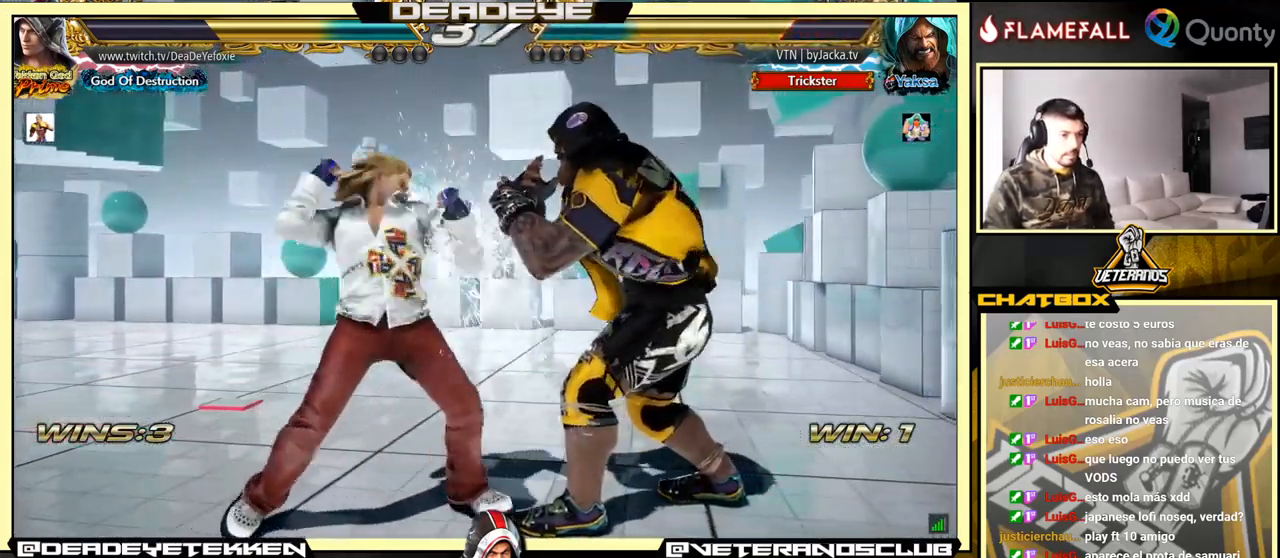
{"buttons": [], "left_stick": "left", "events": [[50, "TRIANGLE", "up"]]}
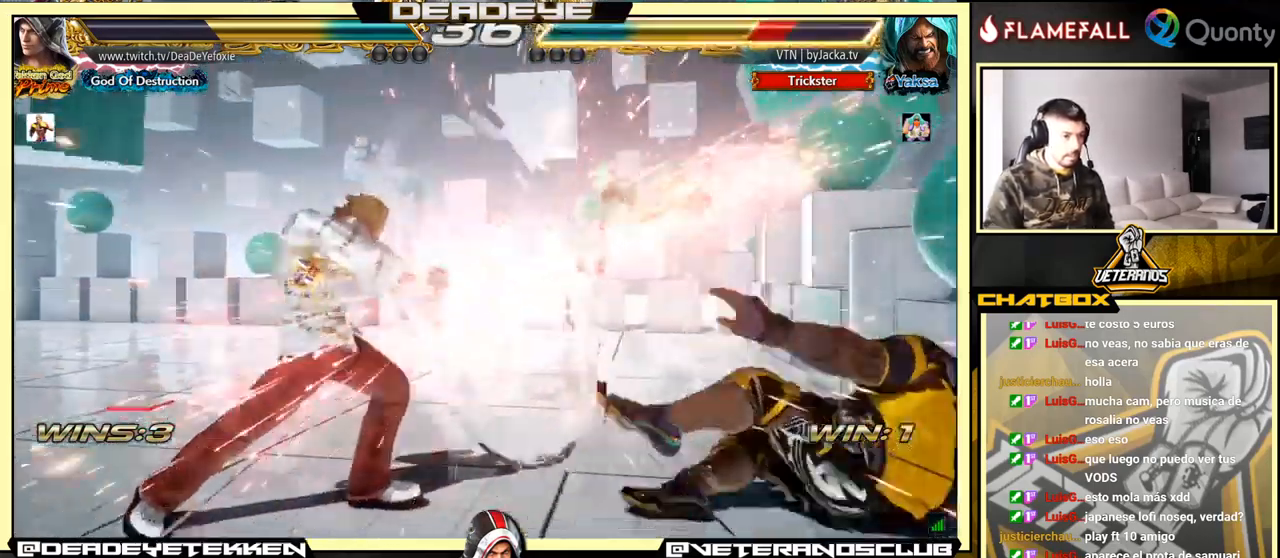
{"buttons": [], "left_stick": "down-right", "events": [[117, "left_stick", "center"], [167, "left_stick", "right"], [233, "left_stick", "center"], [300, "left_stick", "right"], [350, "left_stick", "down-right"], [383, "R1", "down"], [467, "R1", "up"]]}
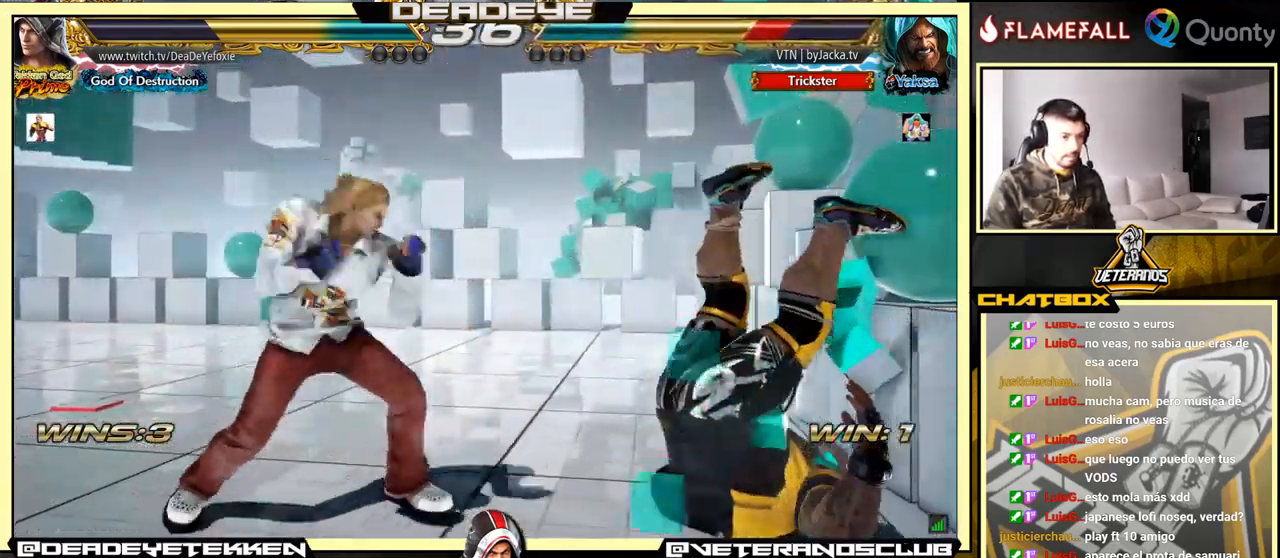
{"buttons": [], "left_stick": "left", "events": [[33, "left_stick", "left"], [300, "left_stick", "center"], [467, "left_stick", "left"]]}
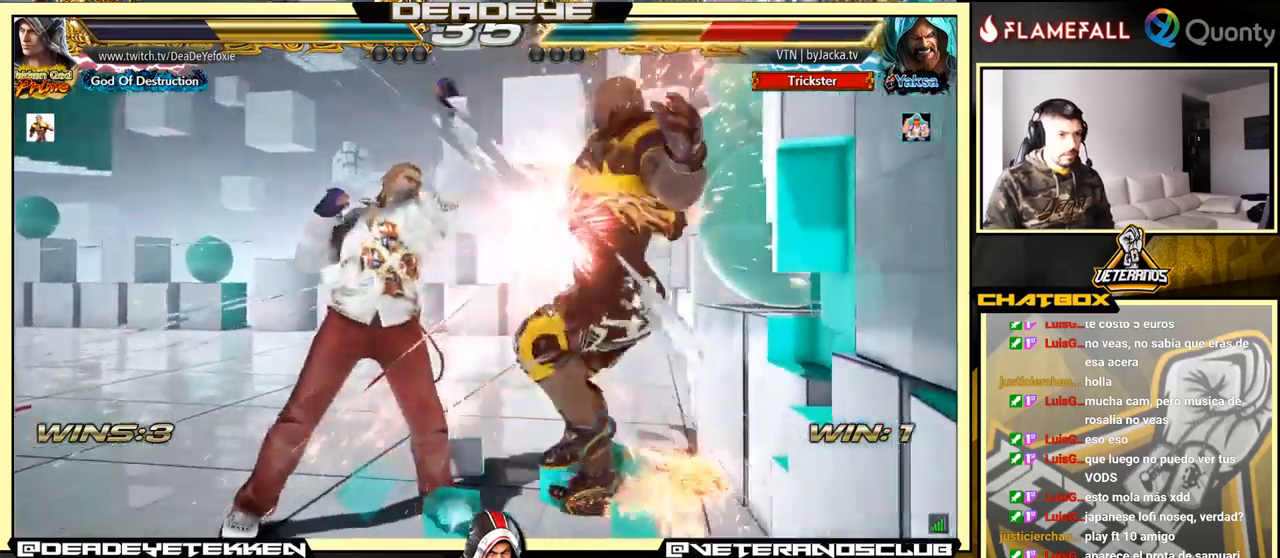
{"buttons": ["CROSS"], "left_stick": "right", "events": [[184, "left_stick", "right"], [267, "CROSS", "down"]]}
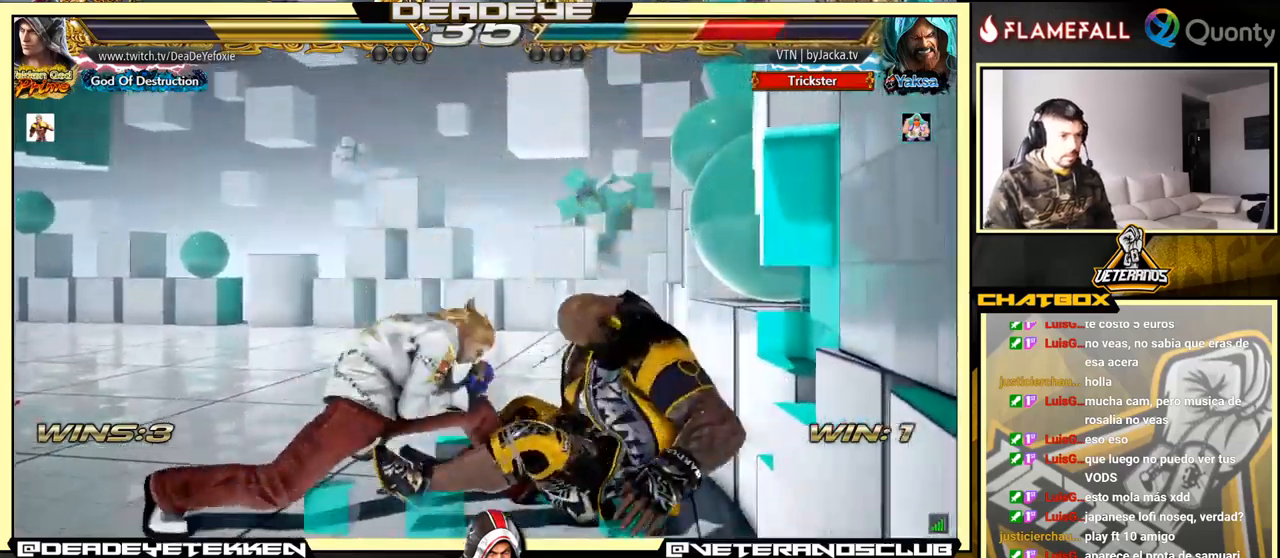
{"buttons": ["CROSS"], "left_stick": "center", "events": [[334, "SQUARE", "down"], [484, "SQUARE", "up"], [500, "left_stick", "center"]]}
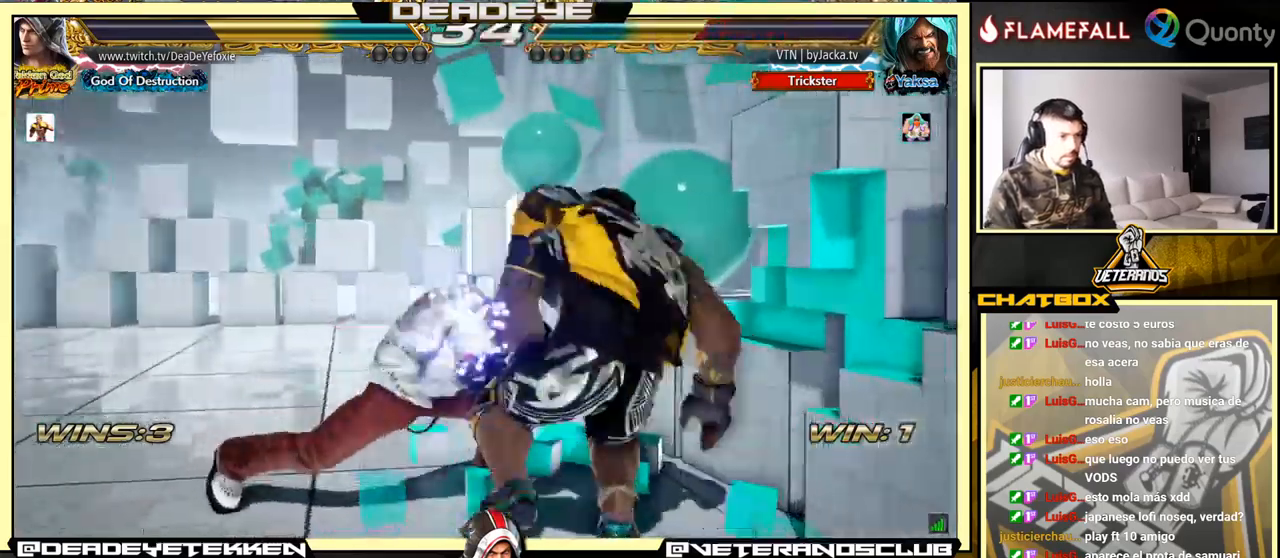
{"buttons": [], "left_stick": "center", "events": [[34, "CROSS", "up"], [34, "left_stick", "left"], [367, "left_stick", "center"]]}
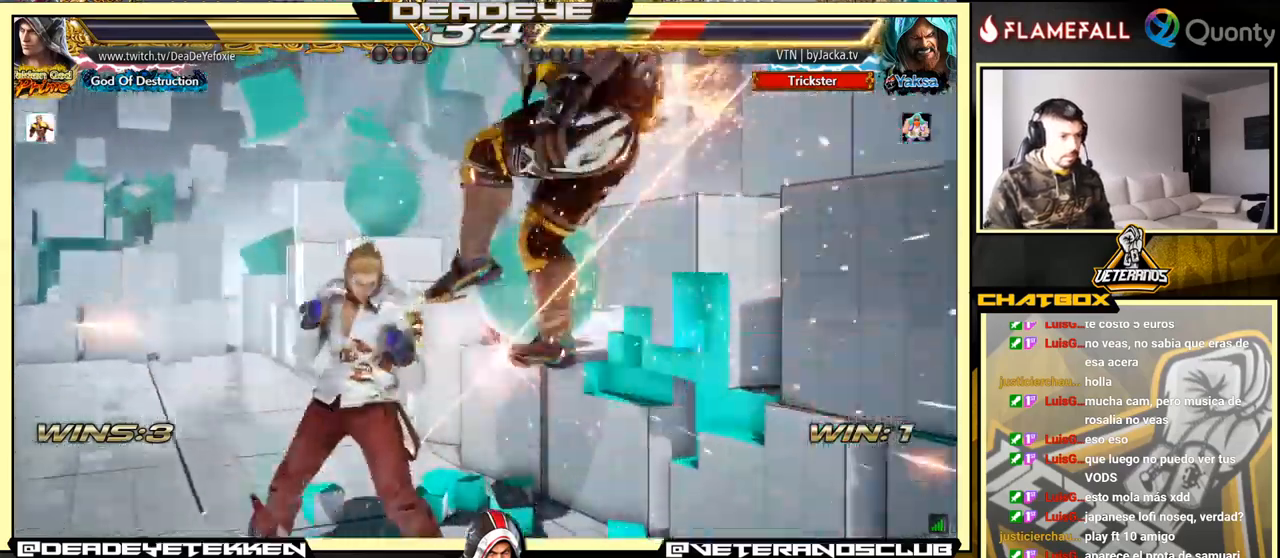
{"buttons": [], "left_stick": "left", "events": [[184, "SQUARE", "down"], [350, "SQUARE", "up"], [400, "left_stick", "left"]]}
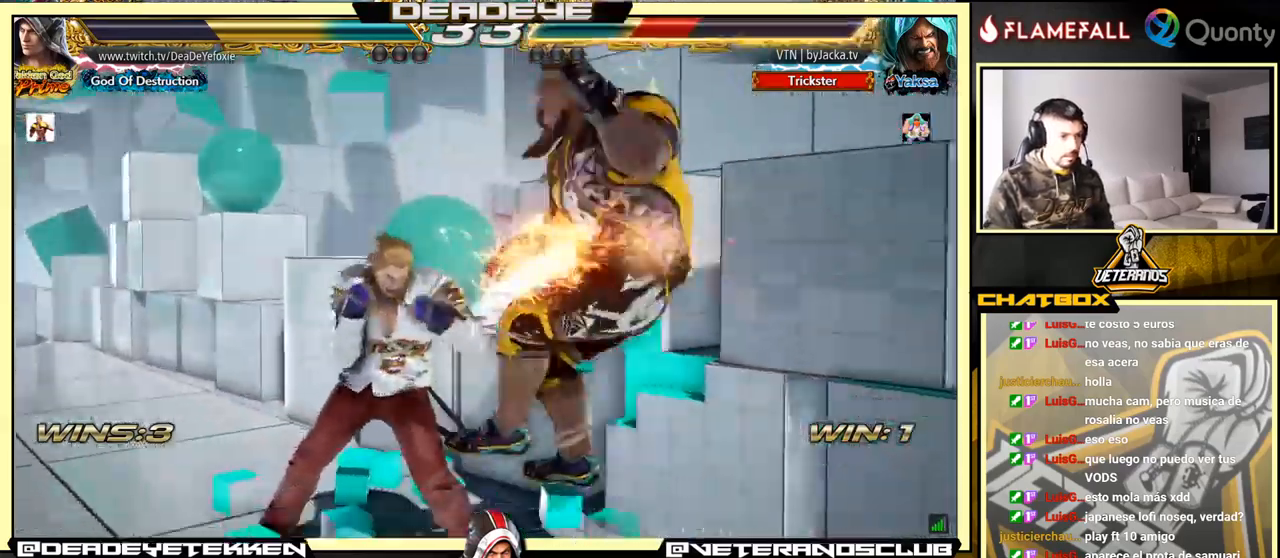
{"buttons": [], "left_stick": "left", "events": [[67, "SQUARE", "down"], [134, "SQUARE", "up"], [200, "SQUARE", "down"], [367, "SQUARE", "up"]]}